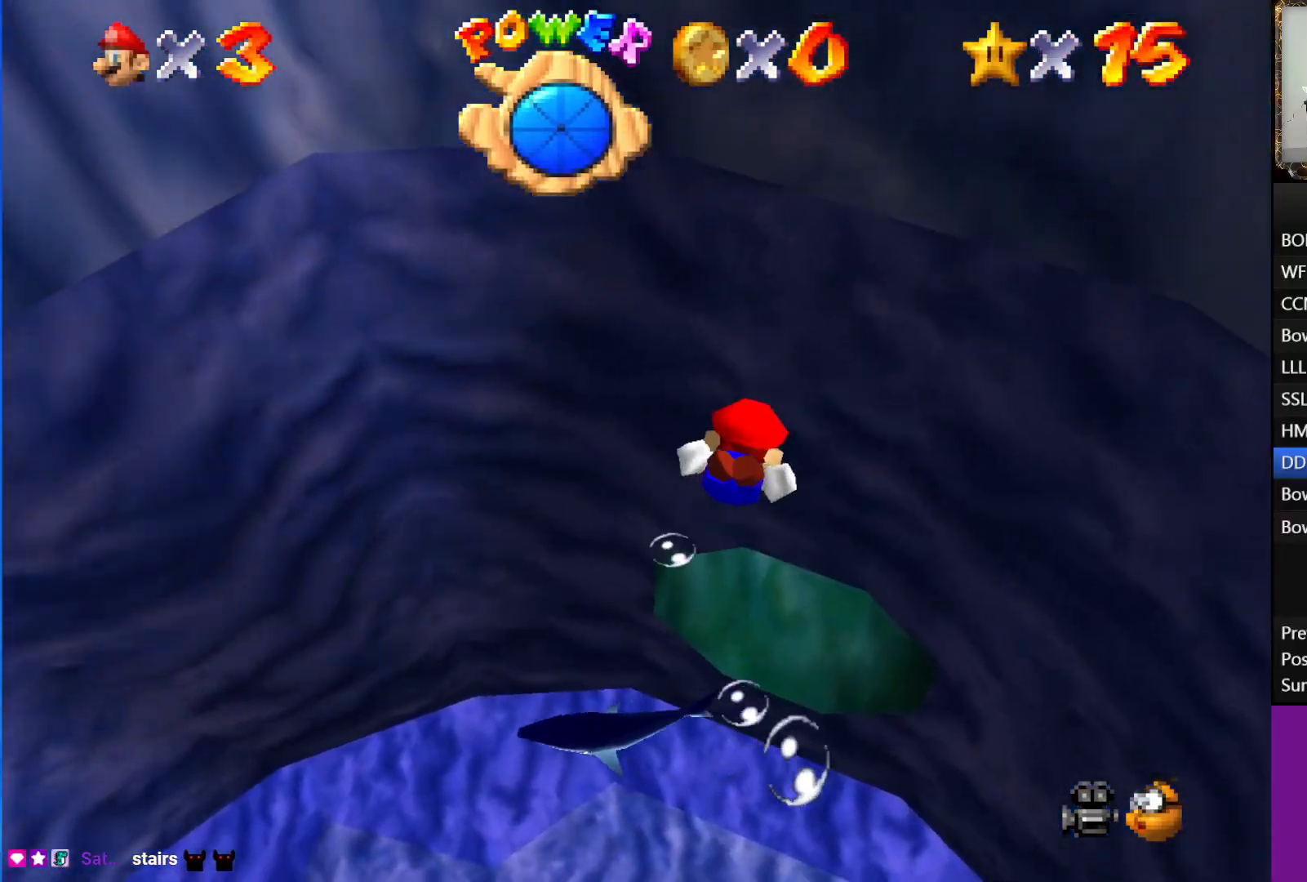
Gameplay with a controller (Xbox layout); each line is a JSON object with the inputs held at the frame after it. "events" lists button and stick changes between this image and that frame as [ms after this image, input, new state], when the widget could be followed in between.
{"buttons": ["A"], "left_stick": "up", "right_stick": "center", "events": [[117, "A", "down"]]}
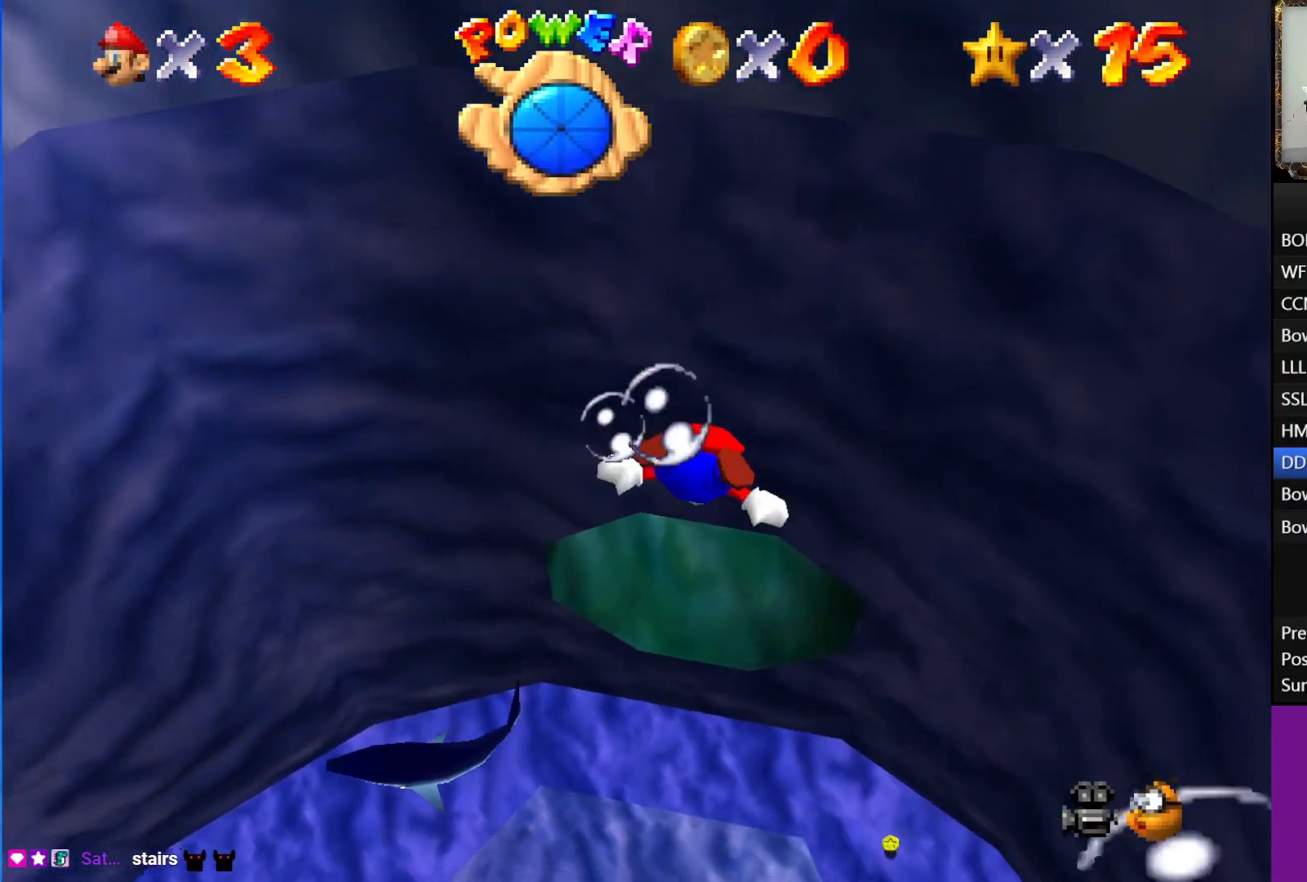
{"buttons": ["A"], "left_stick": "center", "right_stick": "center", "events": [[33, "A", "up"], [167, "left_stick", "up-left"], [233, "A", "down"], [267, "left_stick", "center"]]}
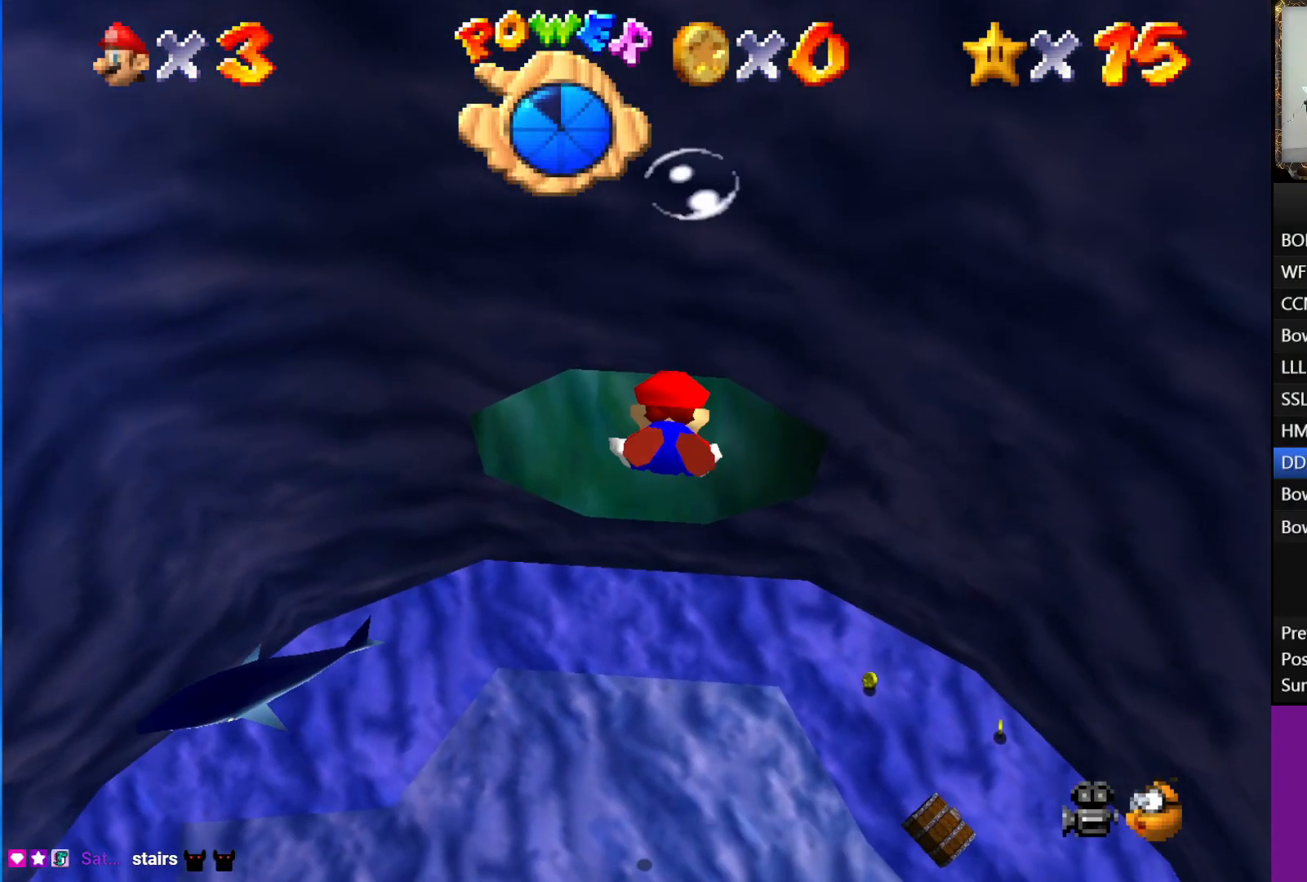
{"buttons": ["A"], "left_stick": "center", "right_stick": "center", "events": [[50, "left_stick", "up"], [167, "A", "up"], [383, "A", "down"], [467, "left_stick", "center"]]}
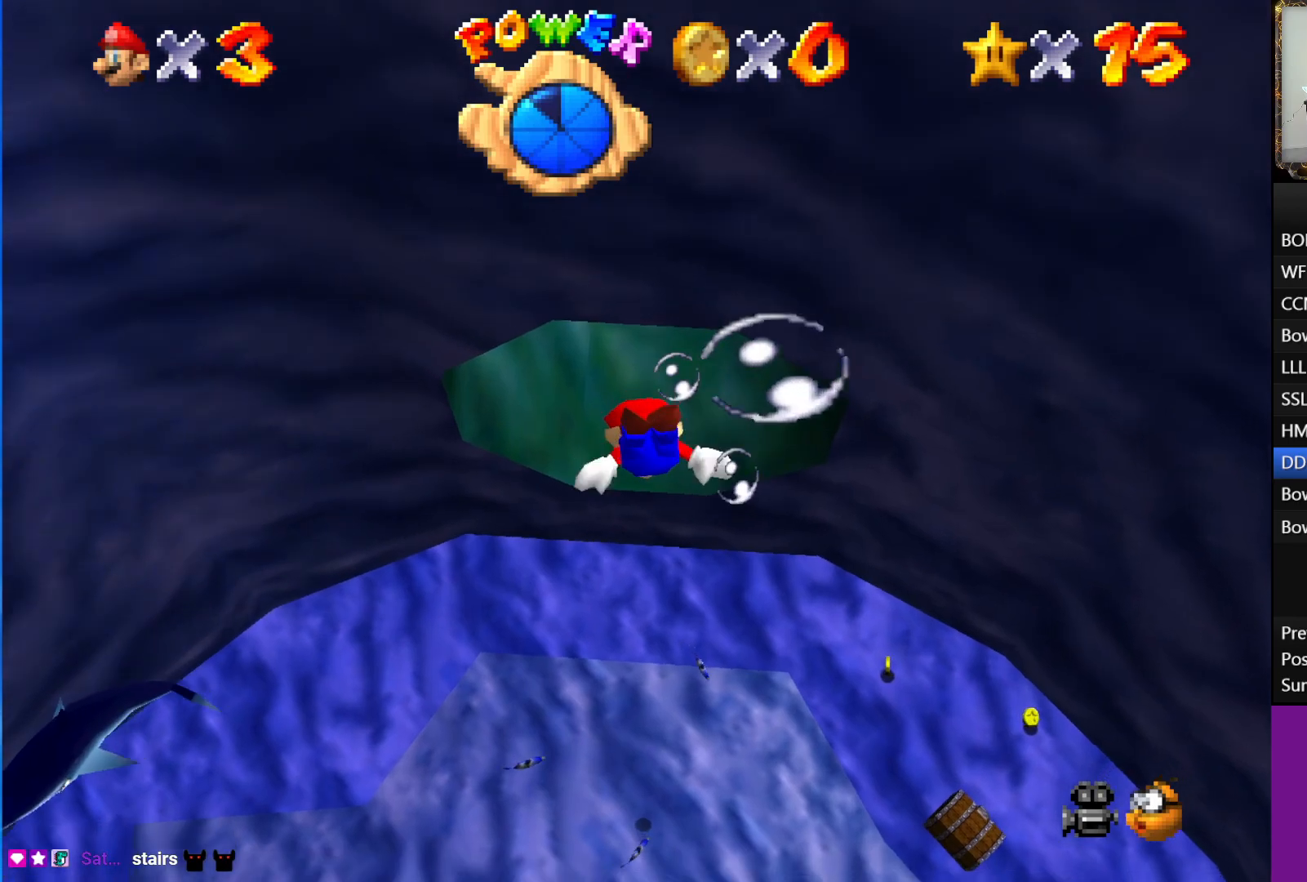
{"buttons": [], "left_stick": "up", "right_stick": "center", "events": [[300, "left_stick", "up"], [383, "A", "up"]]}
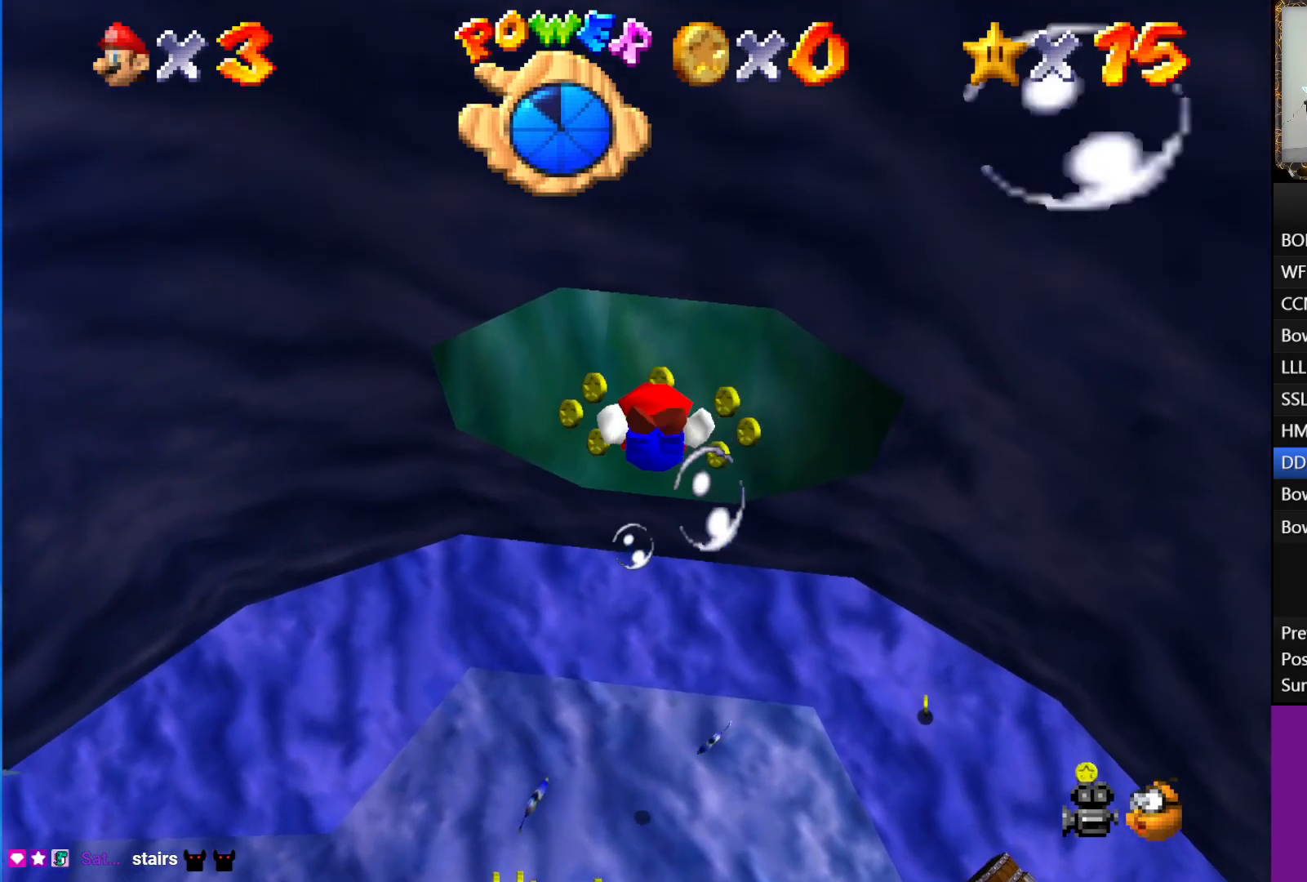
{"buttons": ["A"], "left_stick": "up", "right_stick": "center", "events": [[50, "A", "down"], [100, "left_stick", "center"], [417, "left_stick", "up"]]}
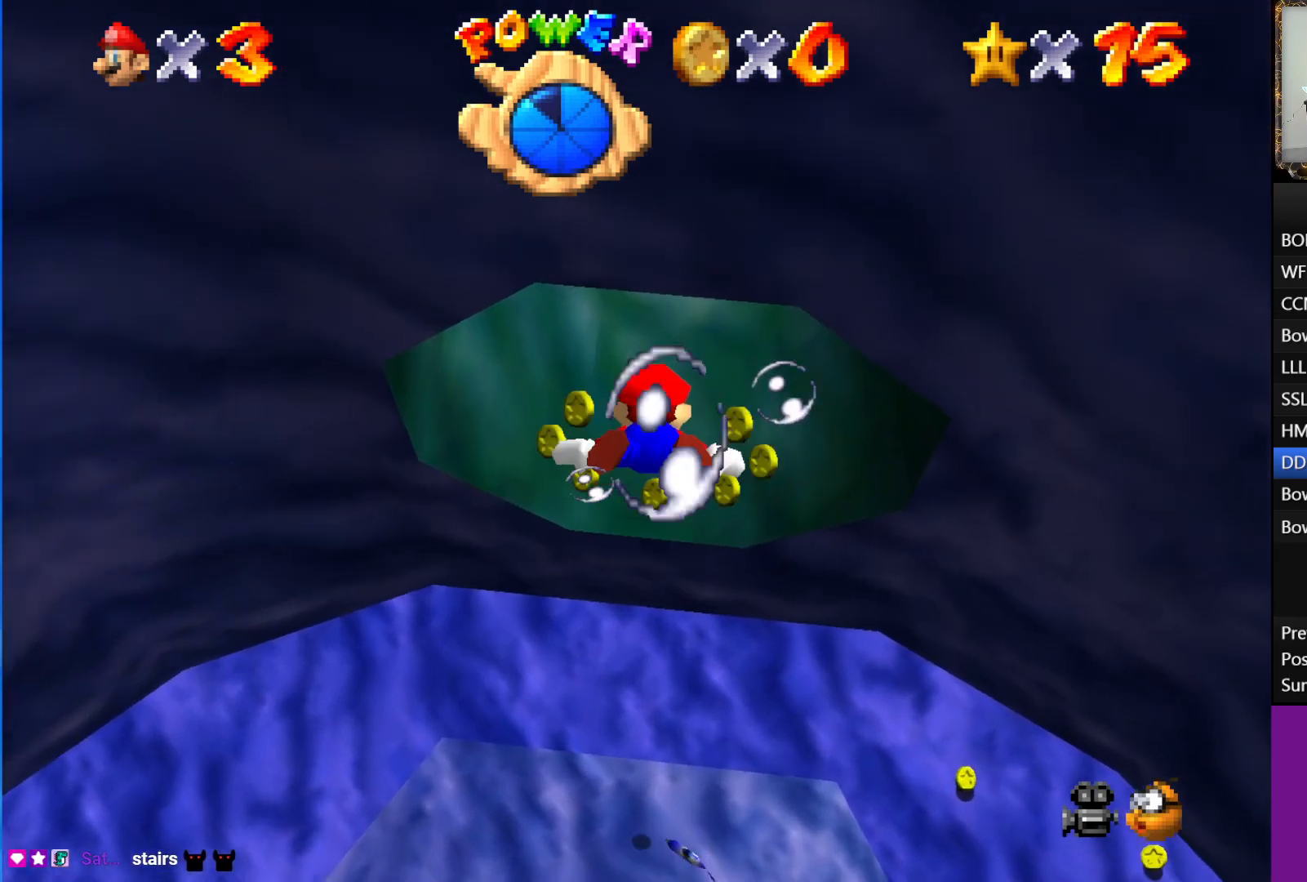
{"buttons": ["A"], "left_stick": "up", "right_stick": "center", "events": [[17, "A", "up"], [150, "left_stick", "center"], [217, "A", "down"], [483, "left_stick", "up"]]}
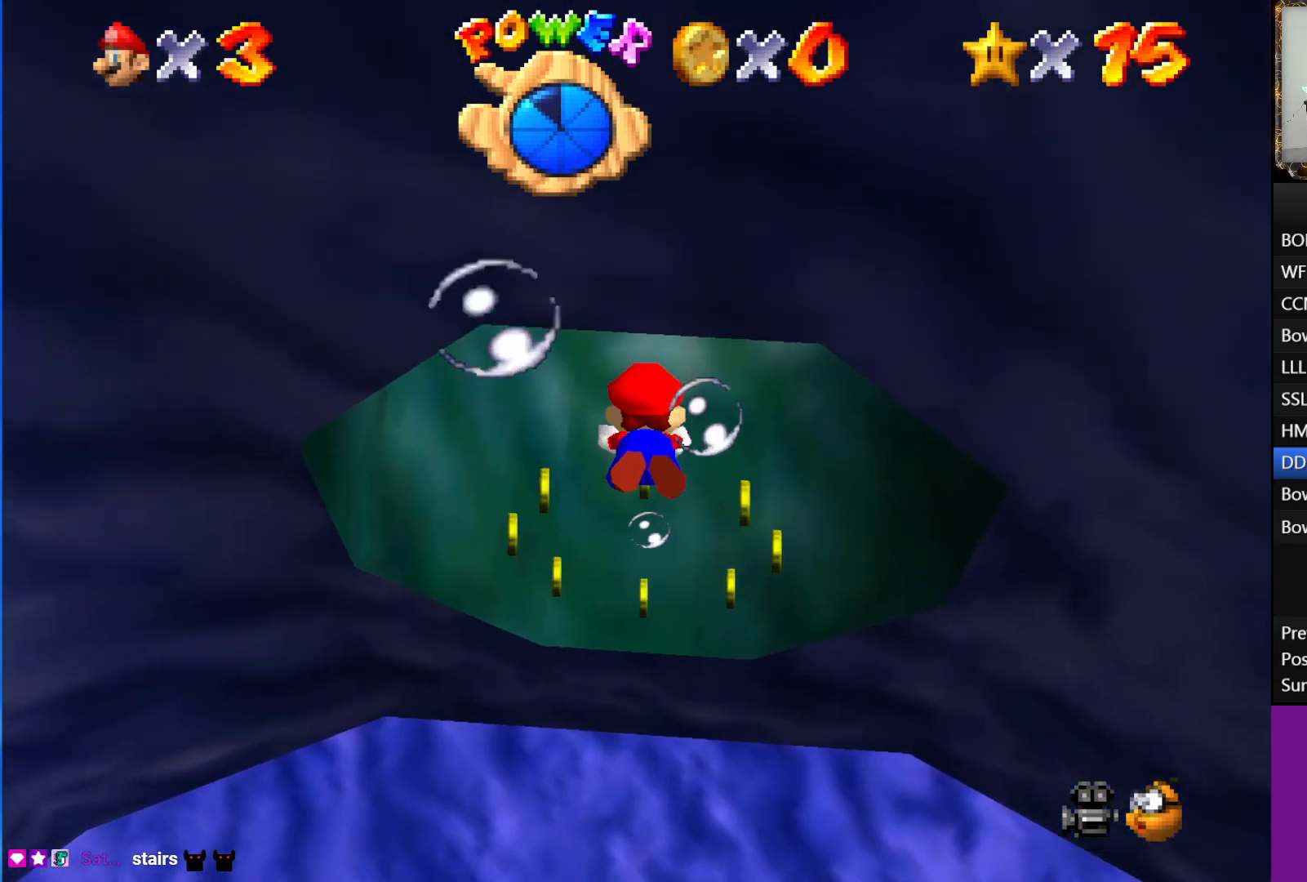
{"buttons": ["A"], "left_stick": "center", "right_stick": "center", "events": [[83, "A", "up"], [200, "left_stick", "center"], [367, "A", "down"]]}
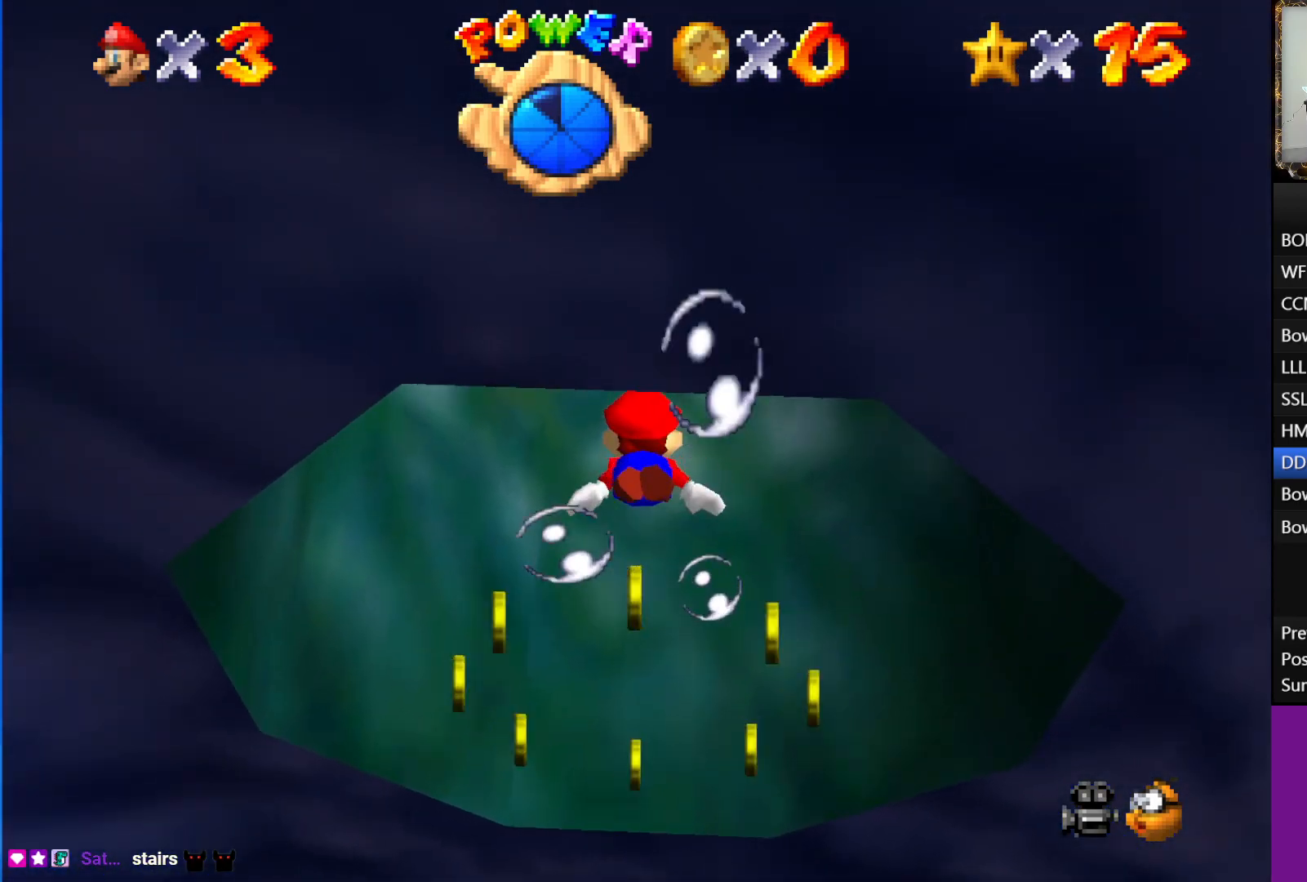
{"buttons": ["A"], "left_stick": "center", "right_stick": "center", "events": [[267, "A", "up"], [500, "A", "down"]]}
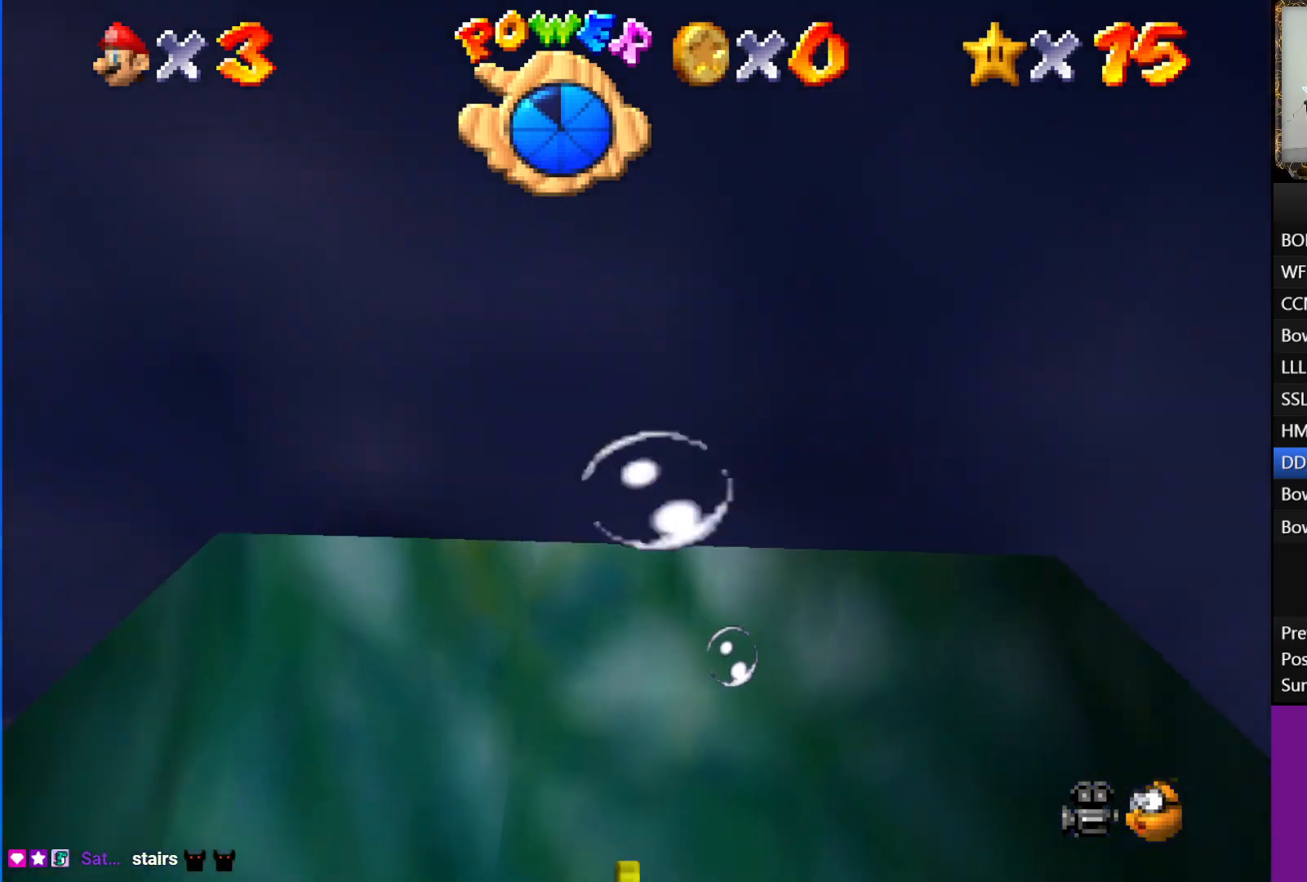
{"buttons": [], "left_stick": "right", "right_stick": "center", "events": [[450, "left_stick", "right"], [483, "A", "up"]]}
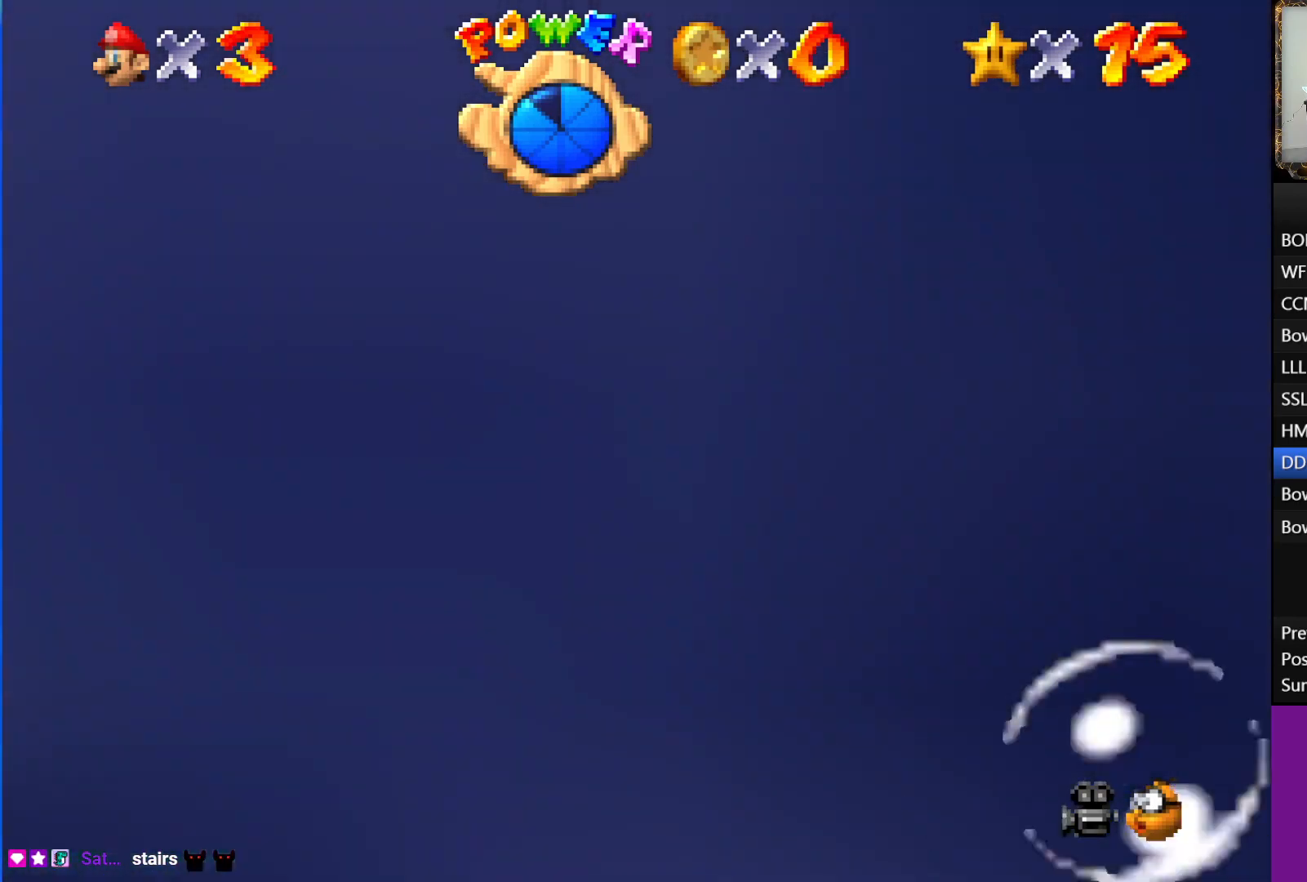
{"buttons": ["A"], "left_stick": "center", "right_stick": "center", "events": [[117, "left_stick", "center"], [183, "A", "down"]]}
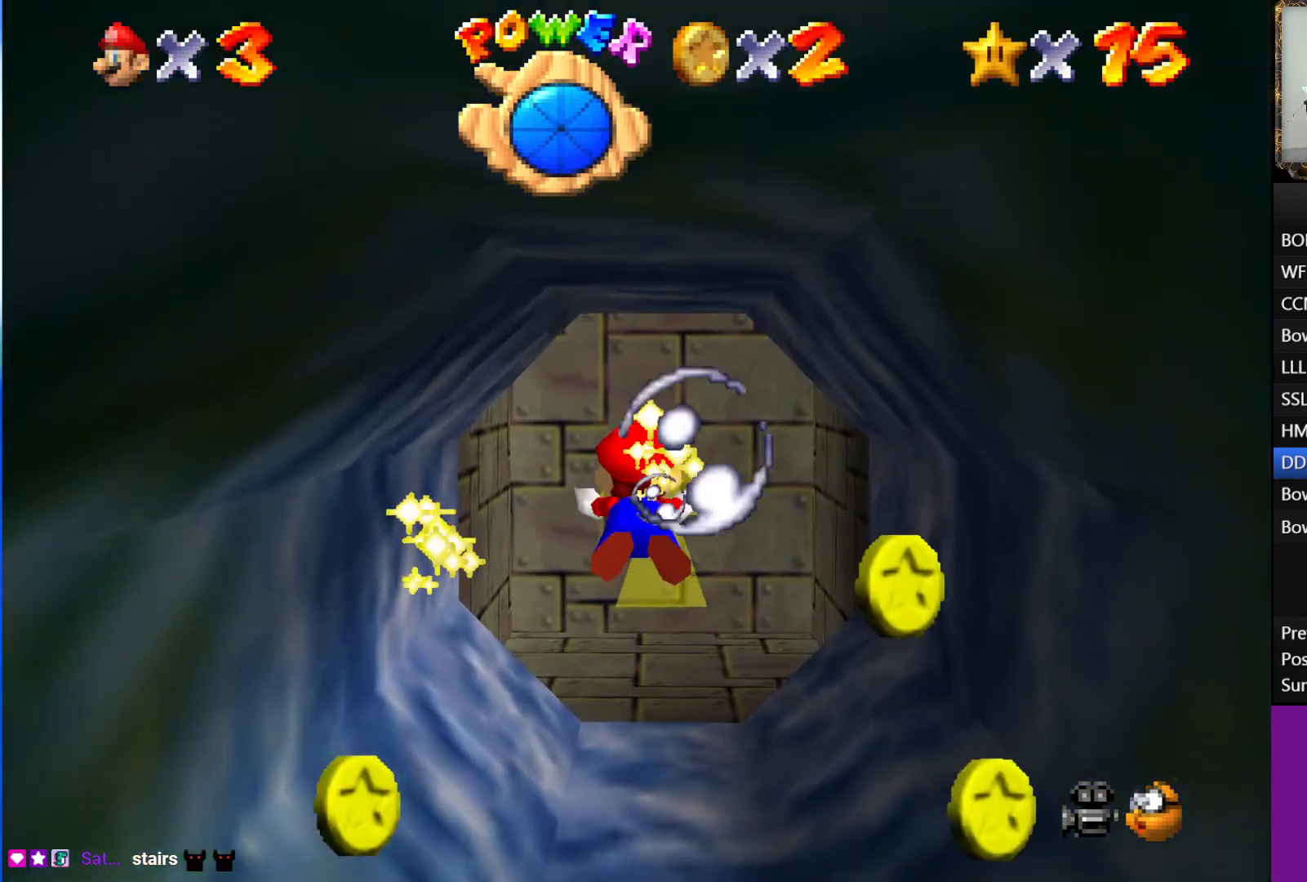
{"buttons": ["A"], "left_stick": "center", "right_stick": "center", "events": [[117, "A", "up"], [133, "left_stick", "right"], [317, "left_stick", "center"], [367, "A", "down"]]}
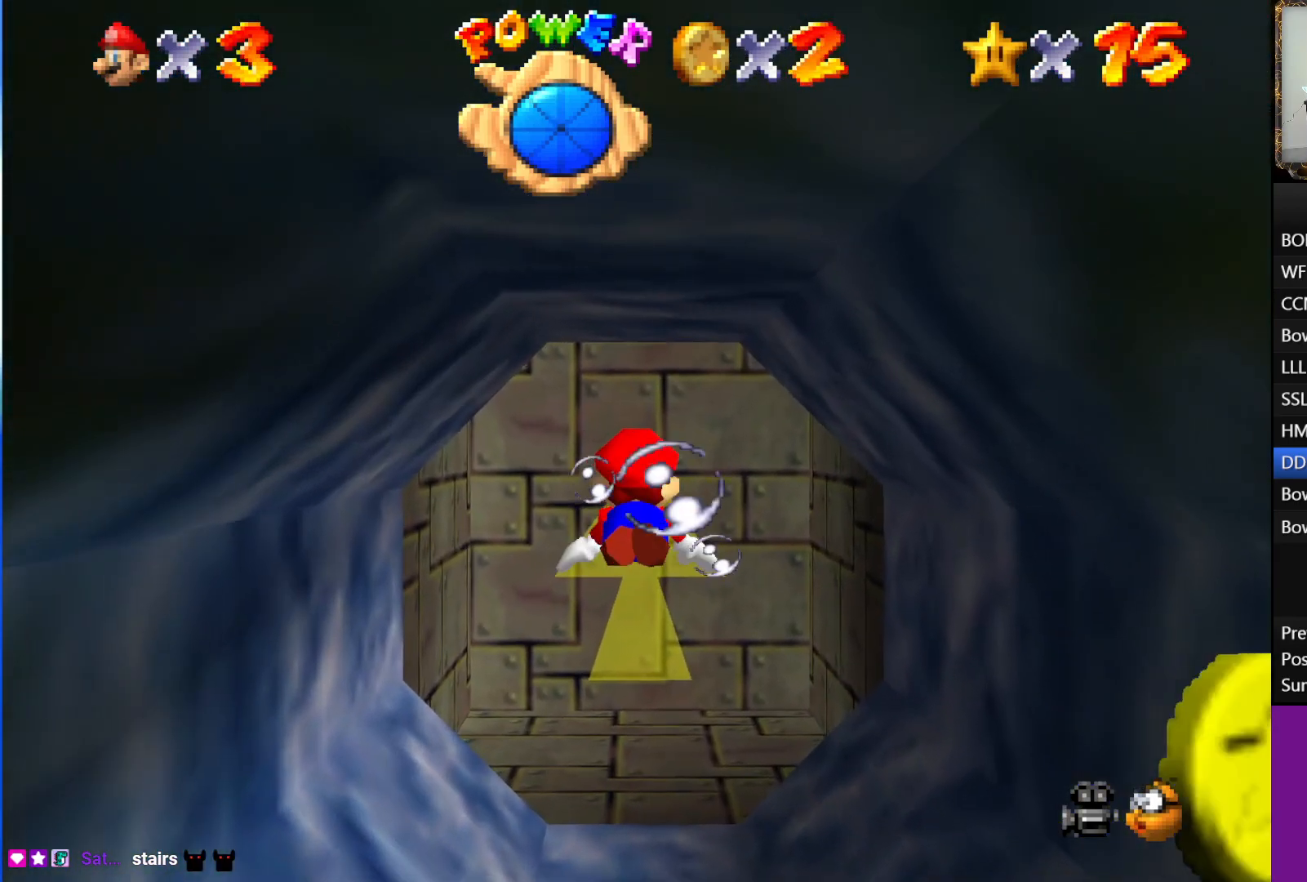
{"buttons": ["A"], "left_stick": "center", "right_stick": "center", "events": [[283, "A", "up"], [467, "A", "down"]]}
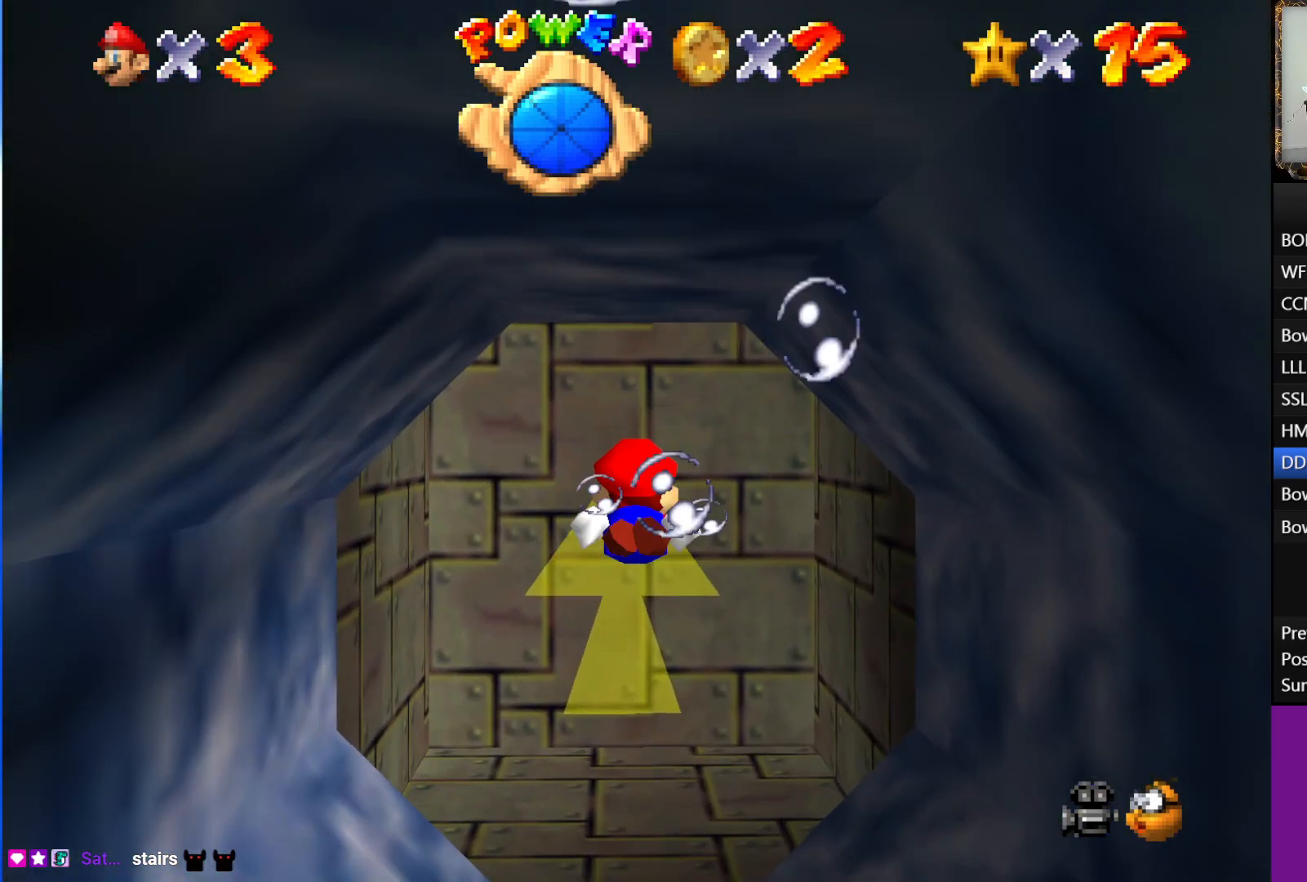
{"buttons": [], "left_stick": "center", "right_stick": "center", "events": [[417, "A", "up"]]}
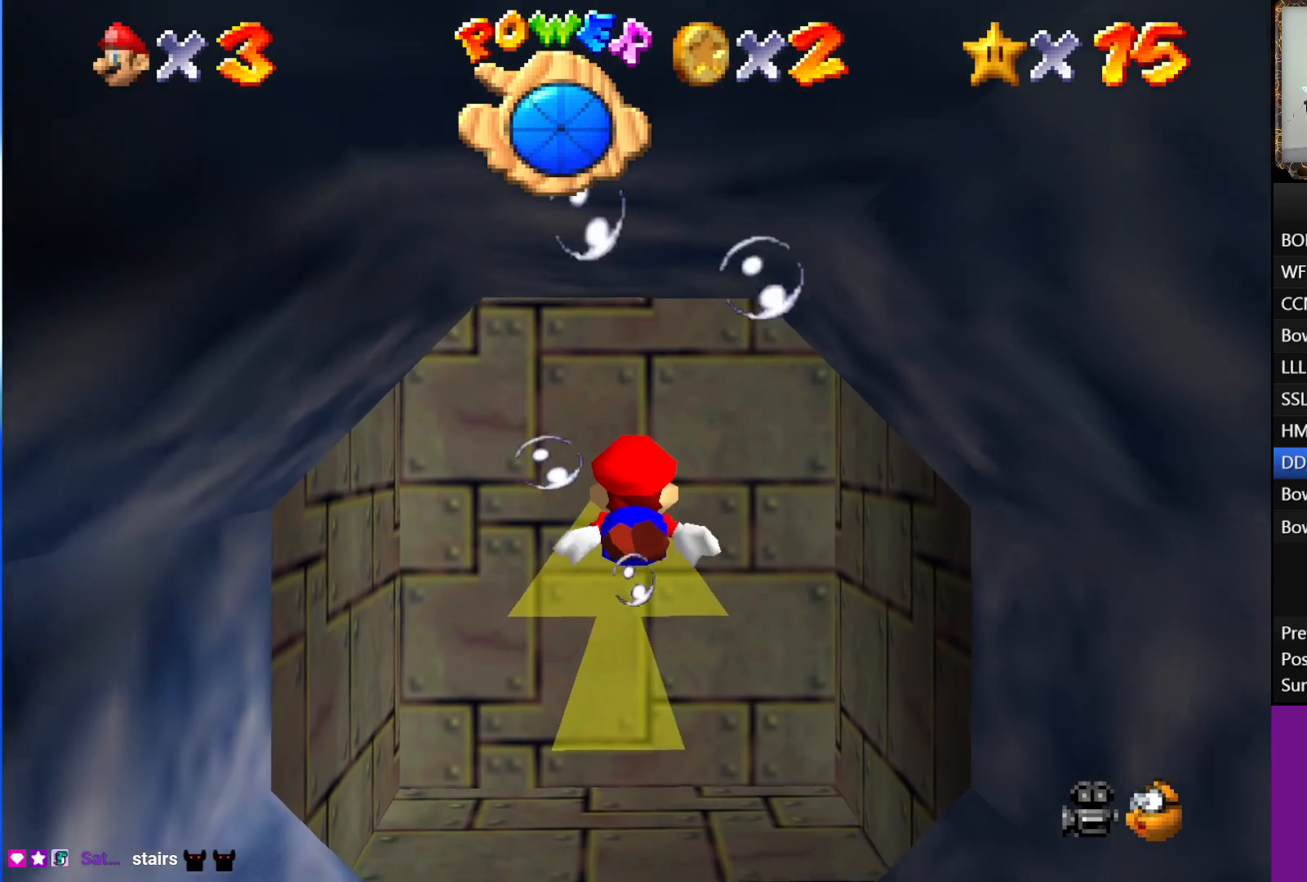
{"buttons": ["A"], "left_stick": "center", "right_stick": "center", "events": [[83, "A", "down"]]}
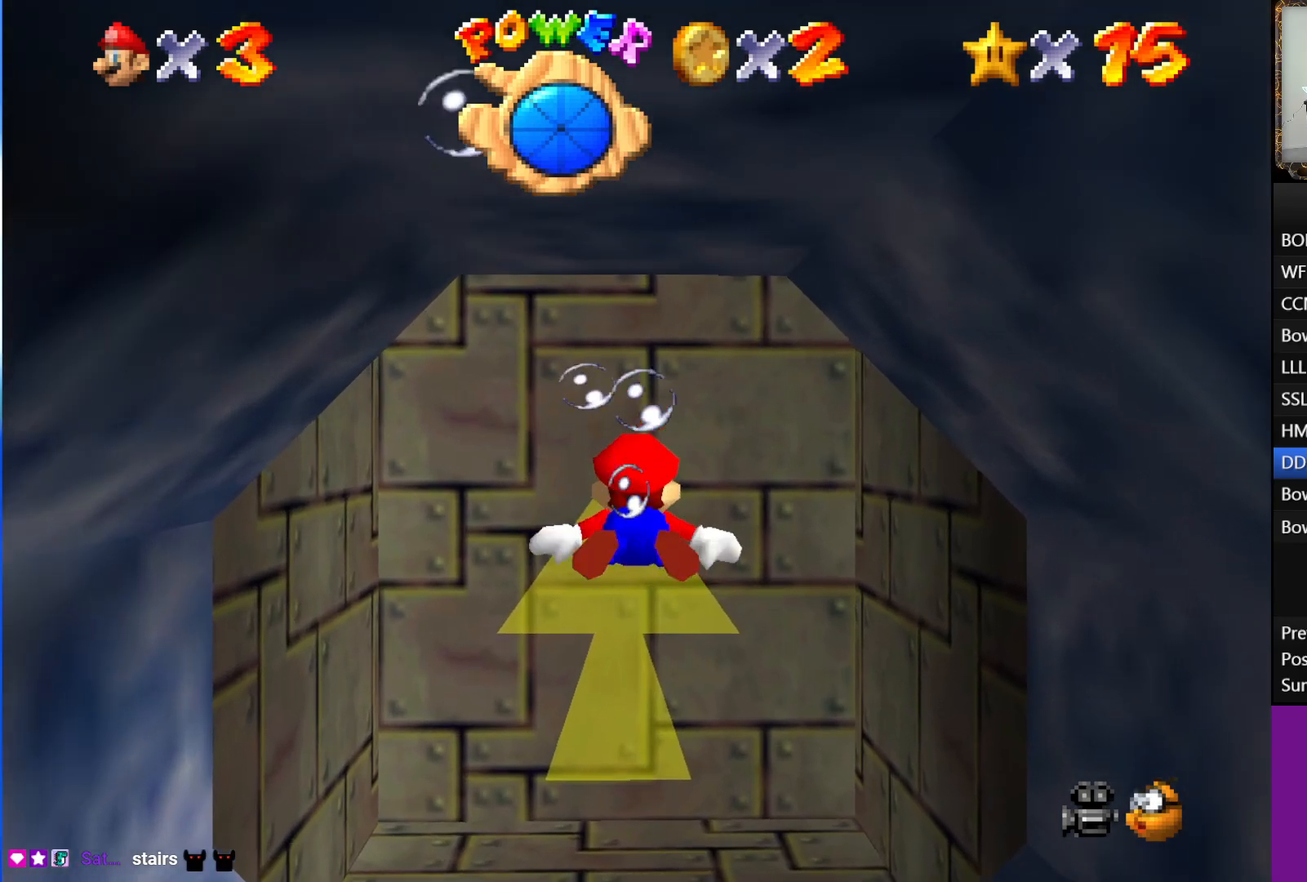
{"buttons": ["A"], "left_stick": "center", "right_stick": "center", "events": [[117, "A", "up"], [200, "A", "down"]]}
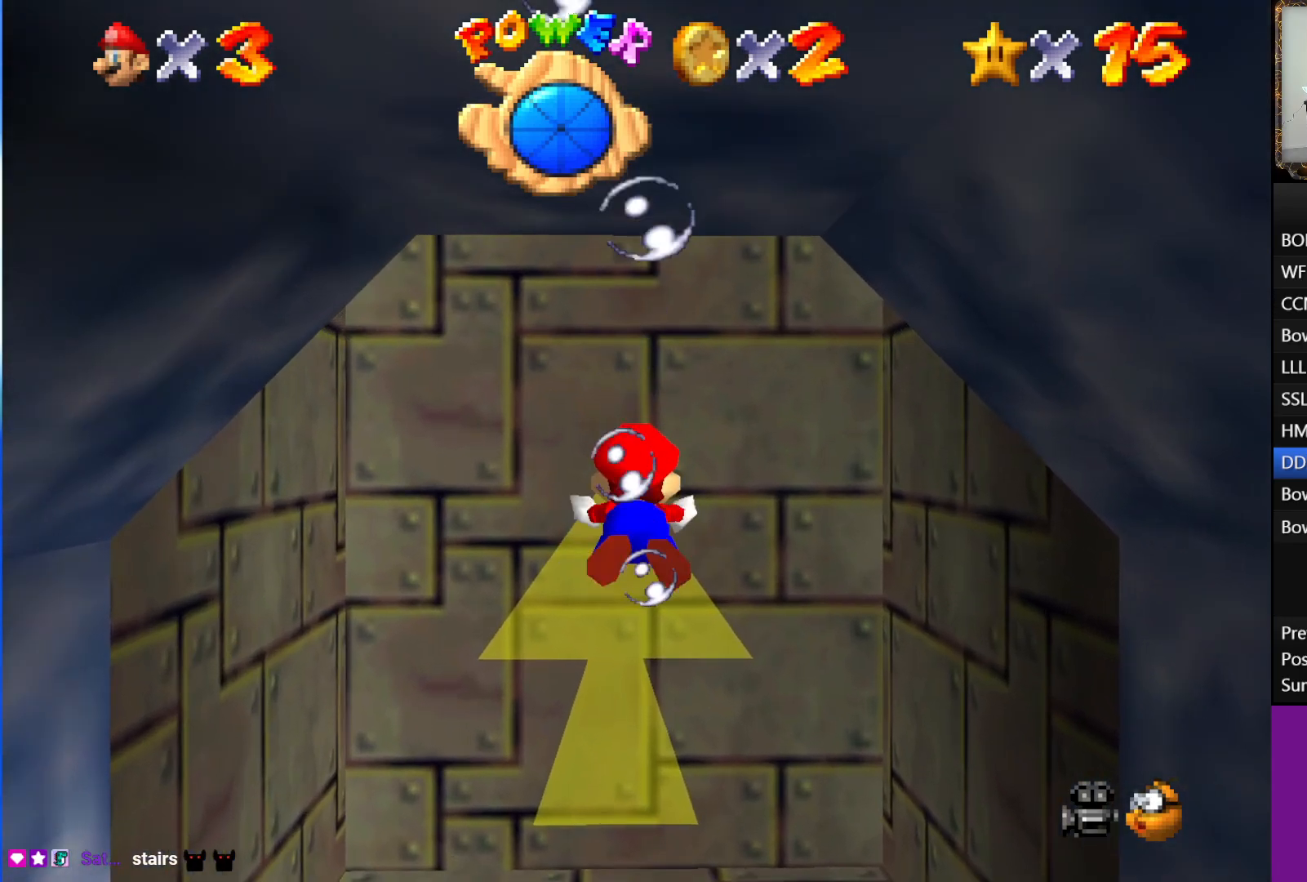
{"buttons": ["A"], "left_stick": "down", "right_stick": "center", "events": [[117, "left_stick", "down"], [183, "A", "up"], [433, "A", "down"]]}
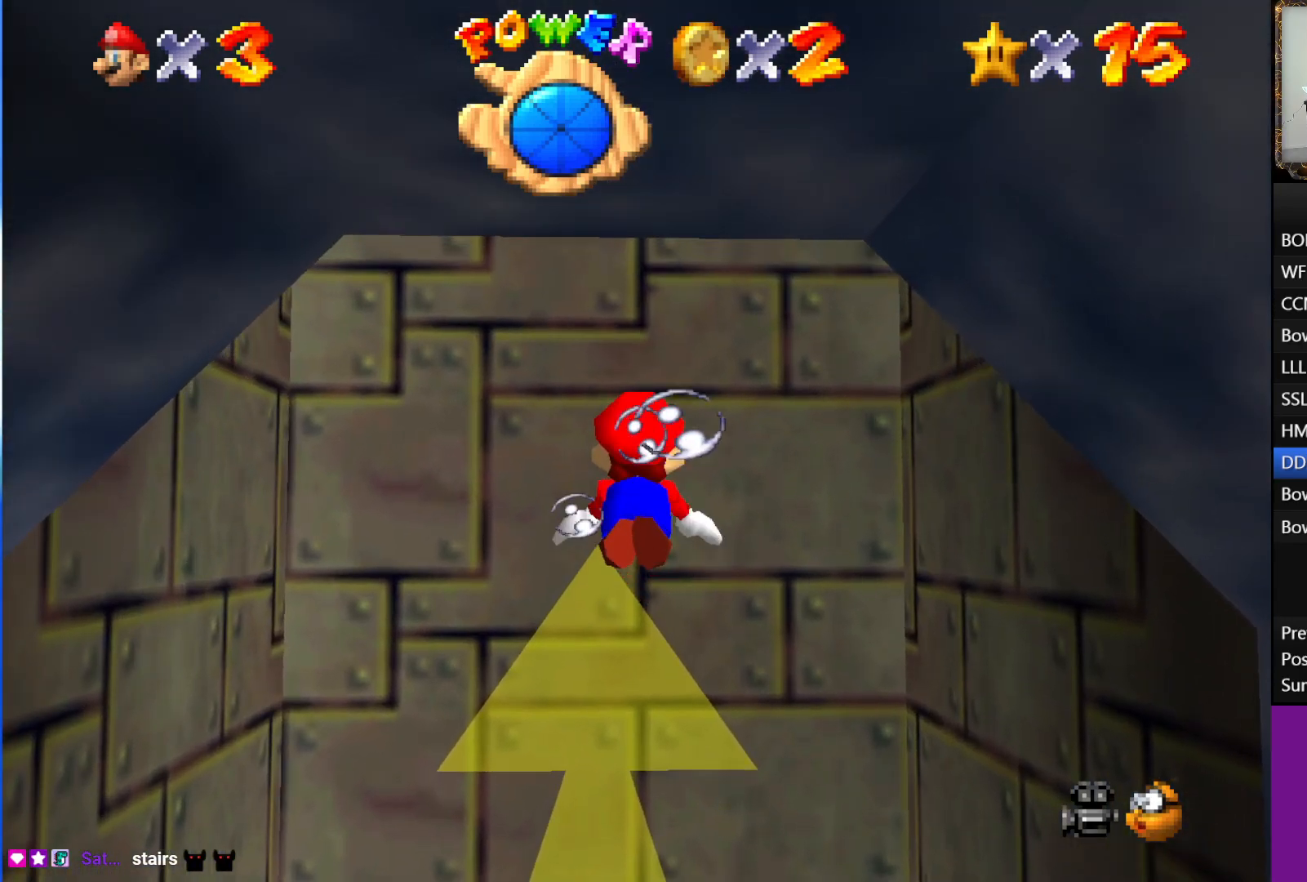
{"buttons": [], "left_stick": "down", "right_stick": "center", "events": [[383, "A", "up"]]}
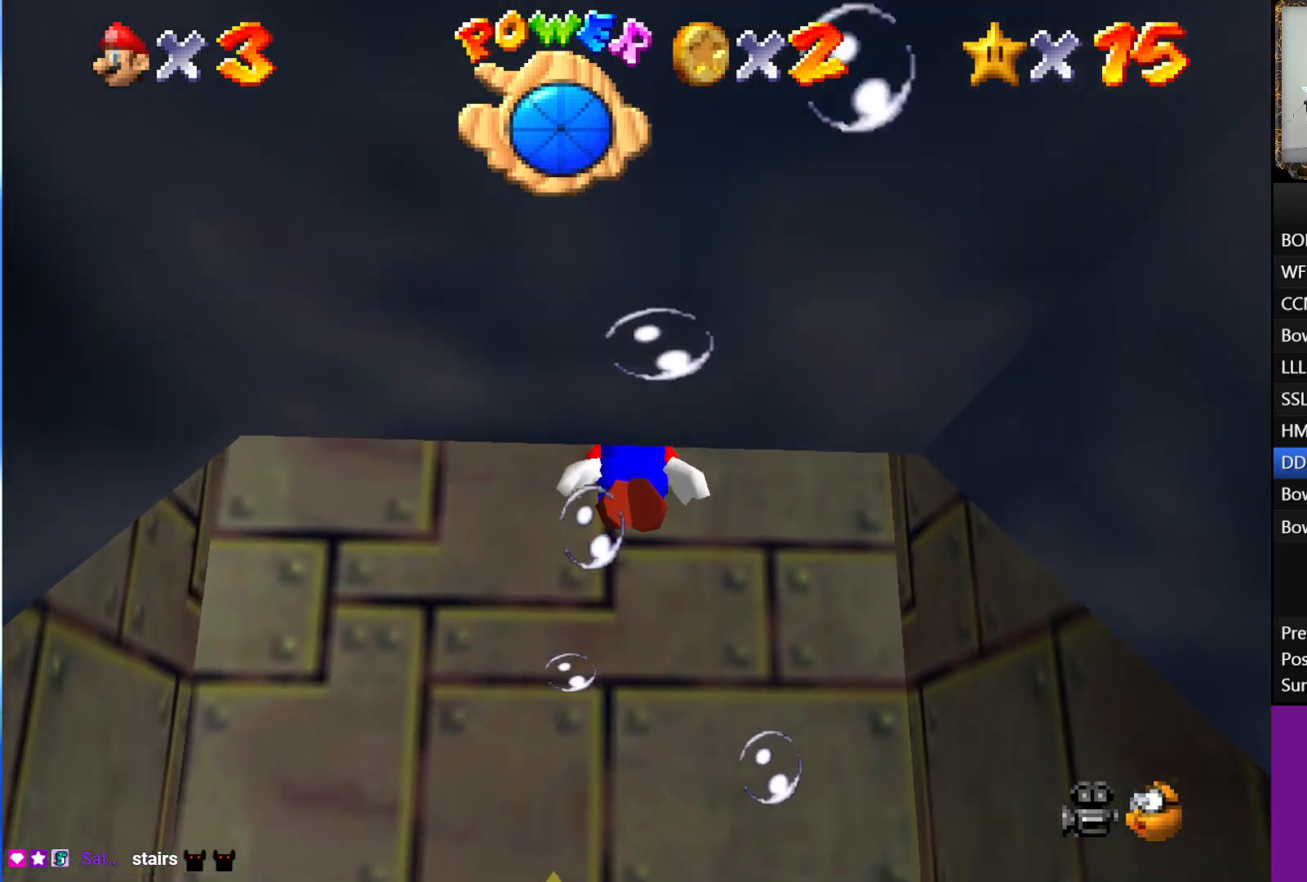
{"buttons": ["A"], "left_stick": "down", "right_stick": "center", "events": [[100, "A", "down"]]}
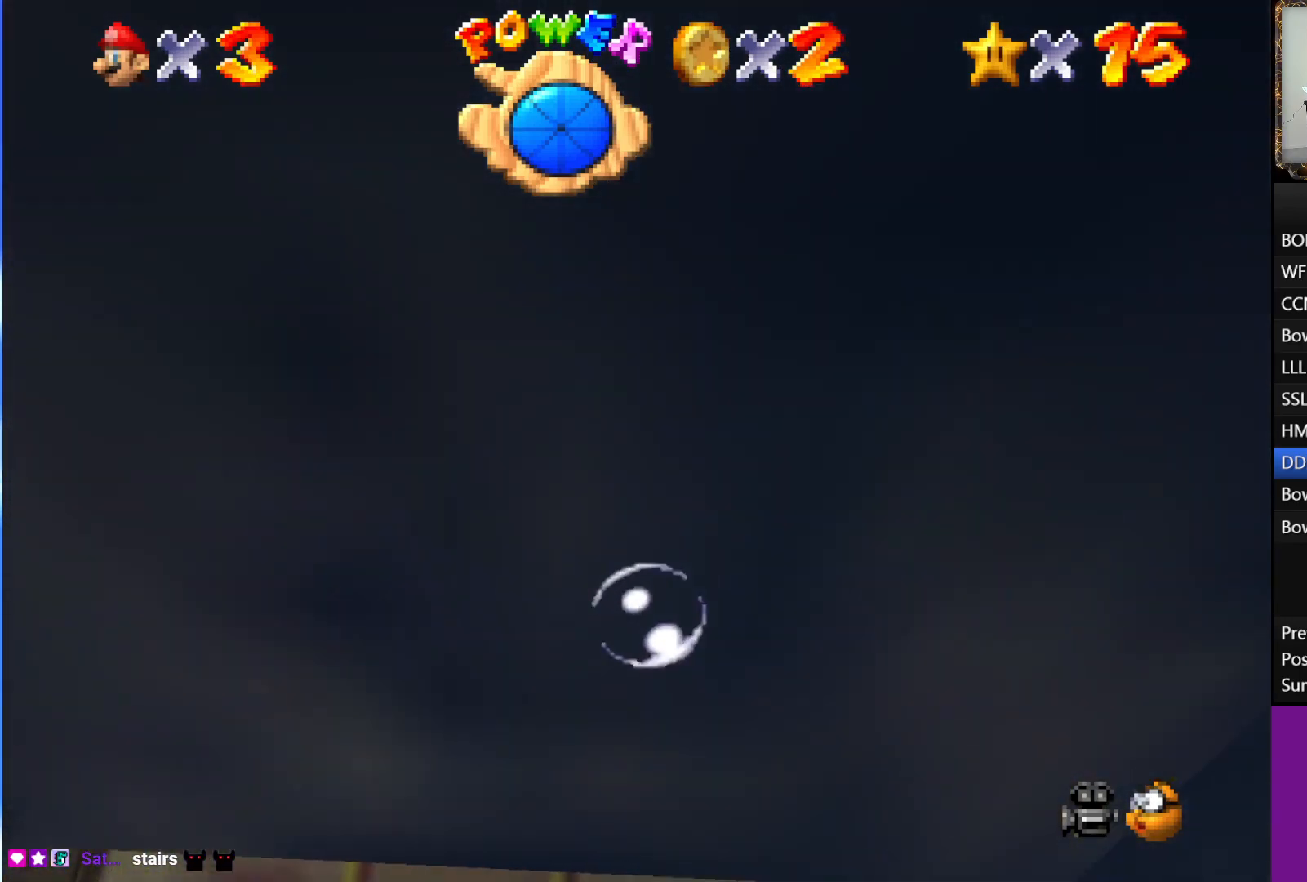
{"buttons": ["A"], "left_stick": "down", "right_stick": "center", "events": [[17, "A", "up"], [217, "A", "down"]]}
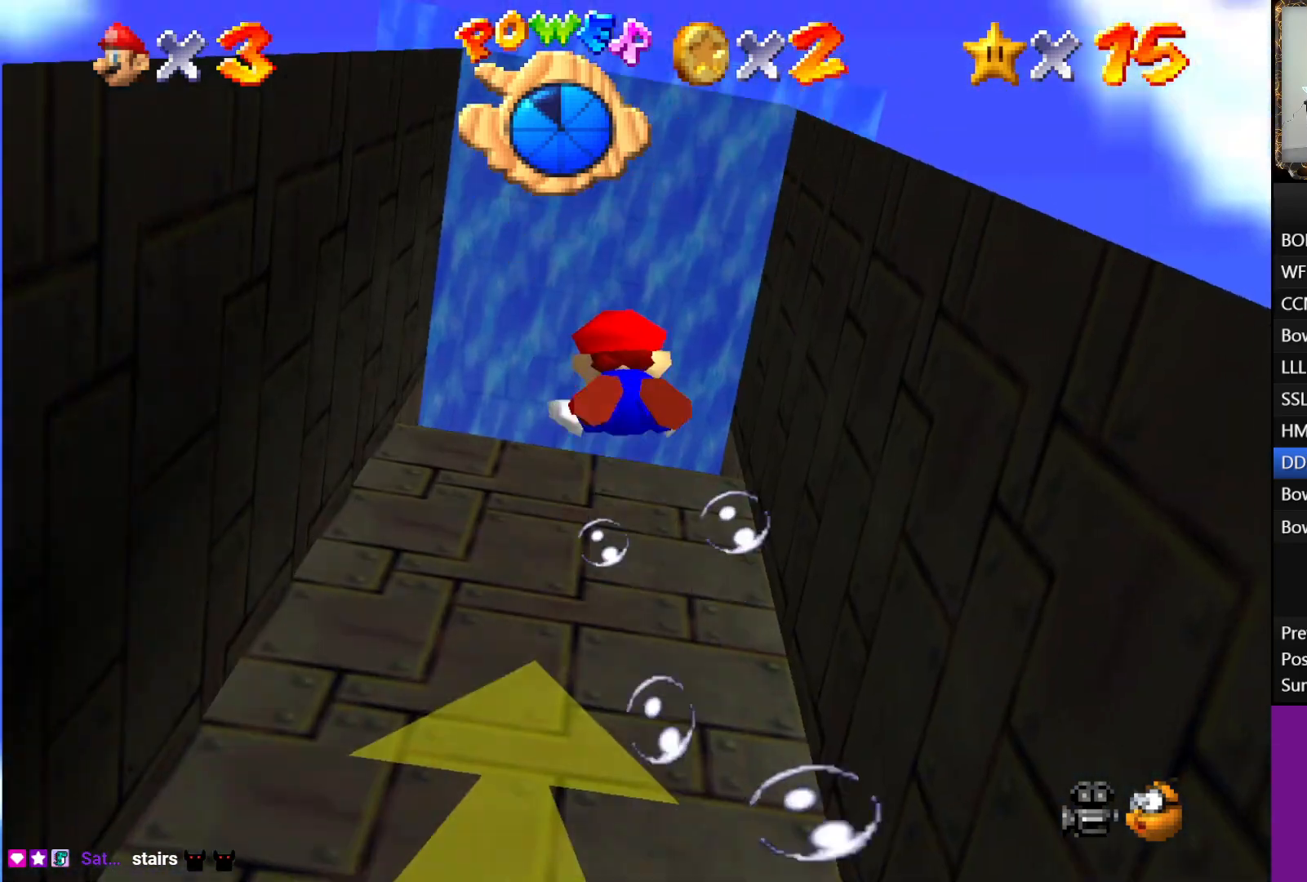
{"buttons": ["A"], "left_stick": "down", "right_stick": "center", "events": [[50, "A", "up"], [333, "A", "down"]]}
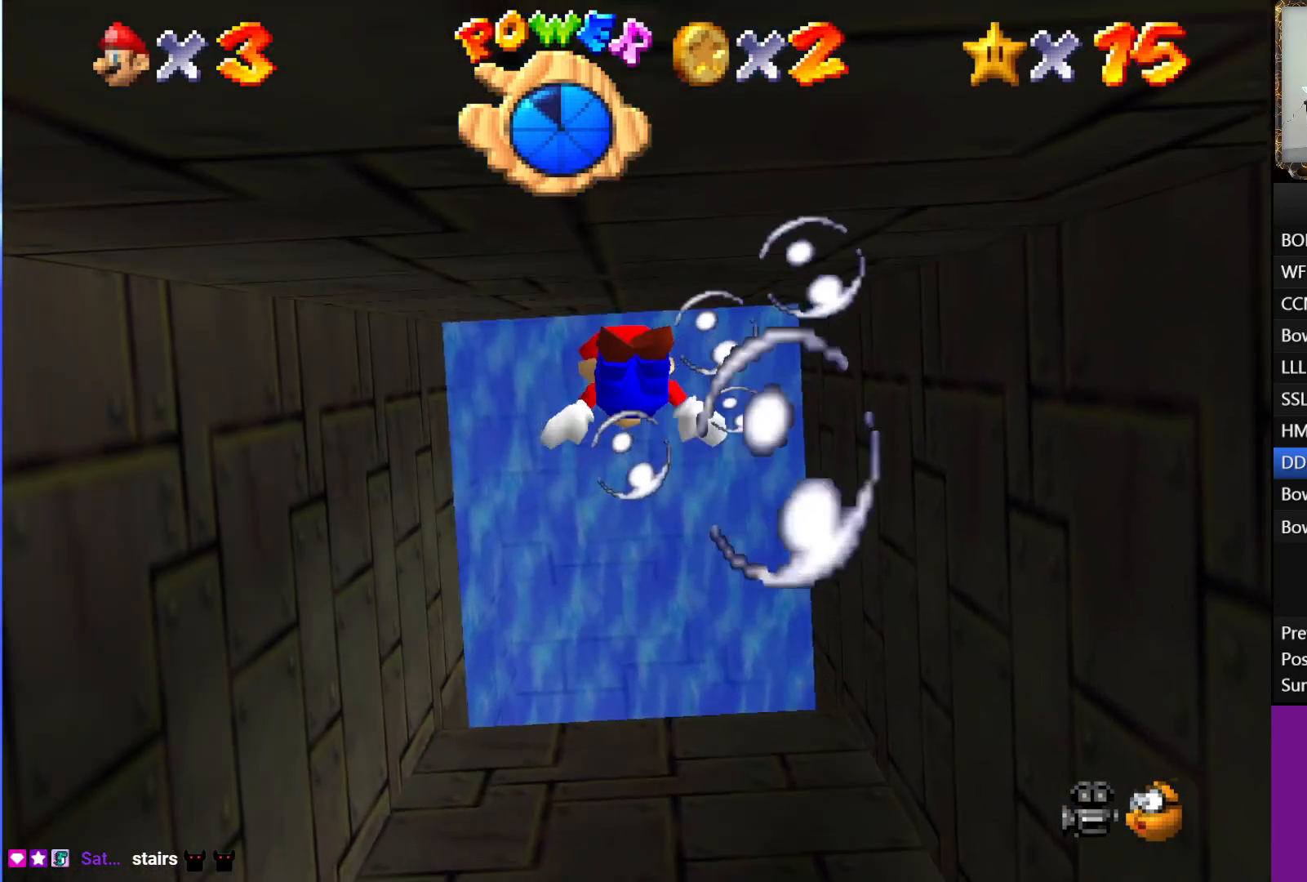
{"buttons": [], "left_stick": "down", "right_stick": "center", "events": [[200, "A", "up"]]}
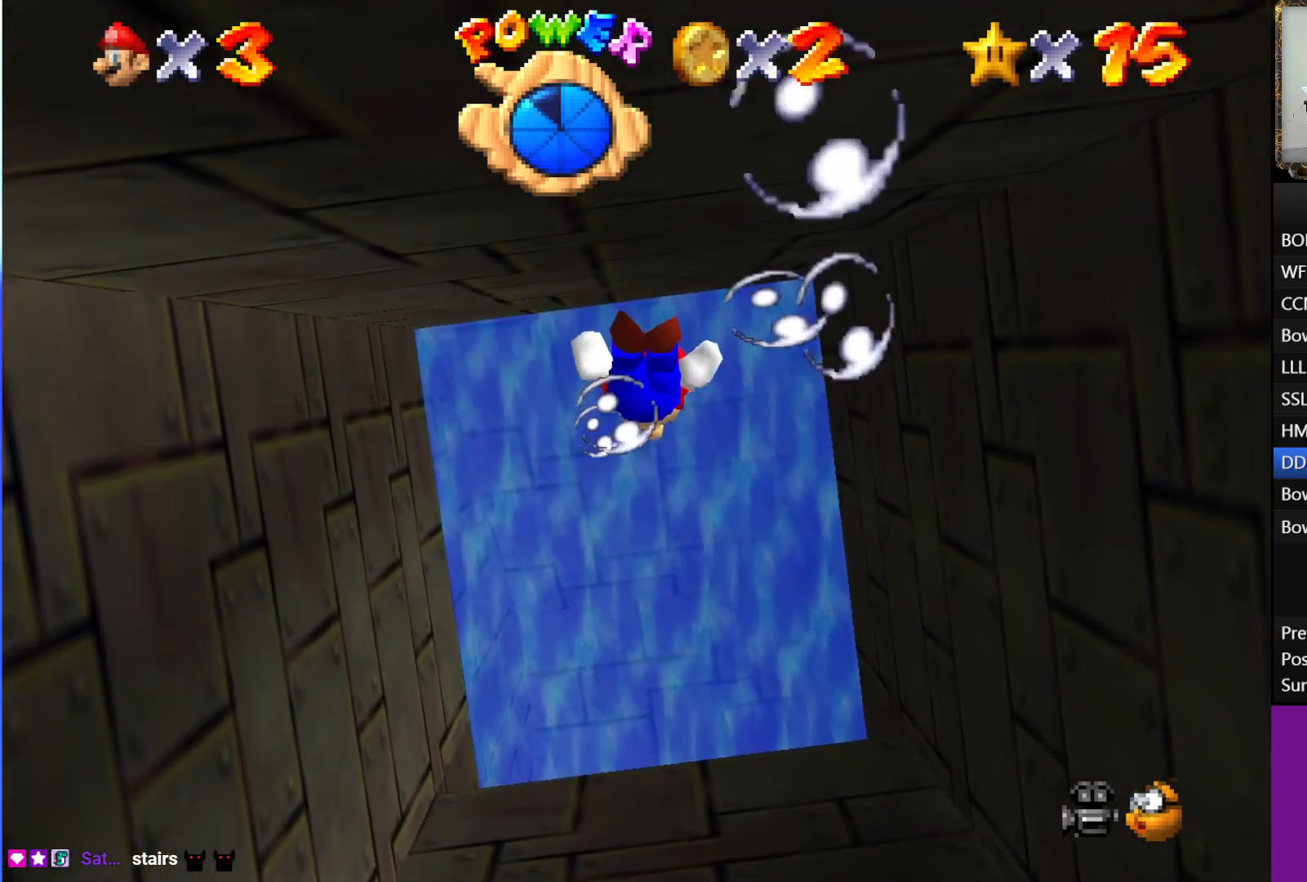
{"buttons": [], "left_stick": "down", "right_stick": "center", "events": [[33, "A", "down"], [417, "A", "up"]]}
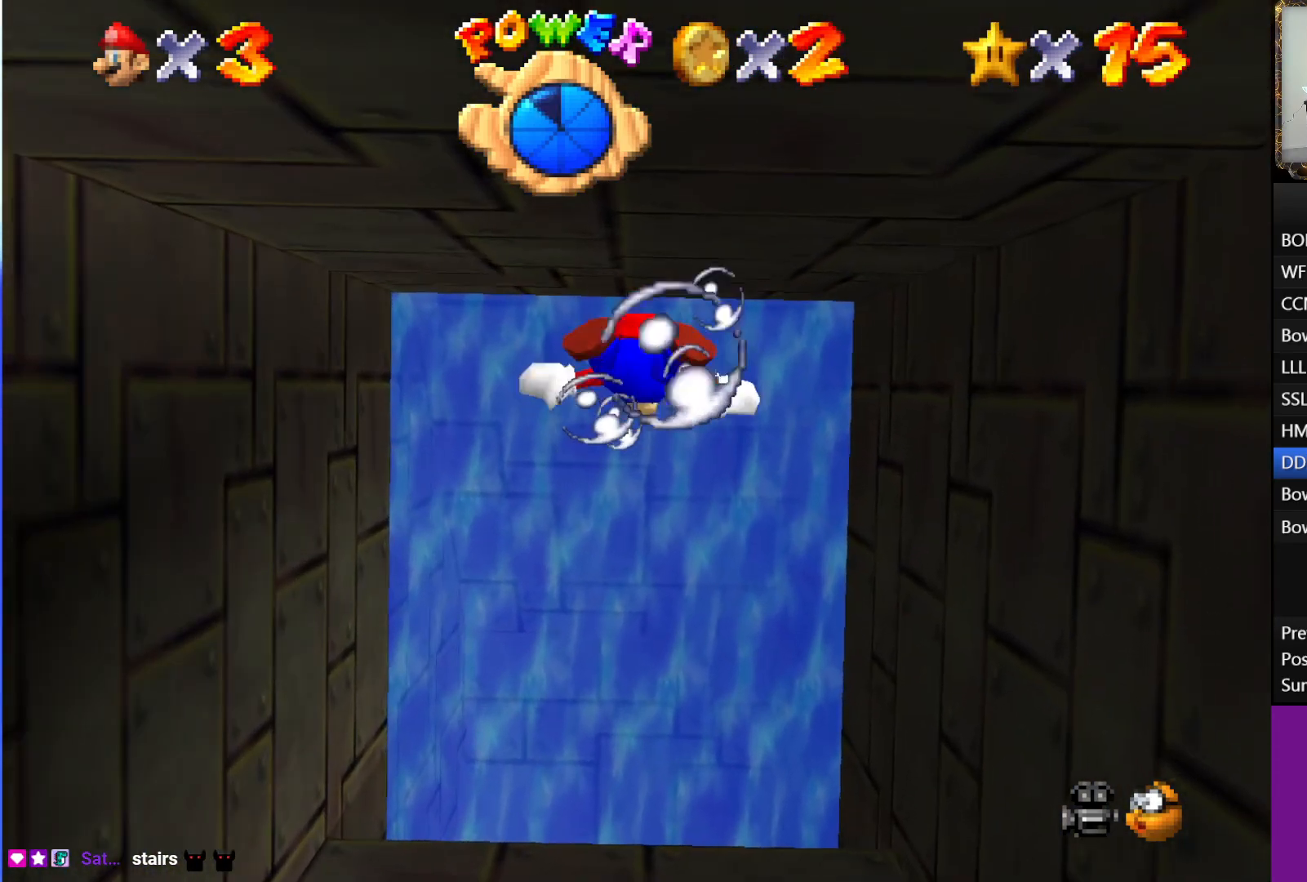
{"buttons": ["A"], "left_stick": "down", "right_stick": "center", "events": [[200, "A", "down"]]}
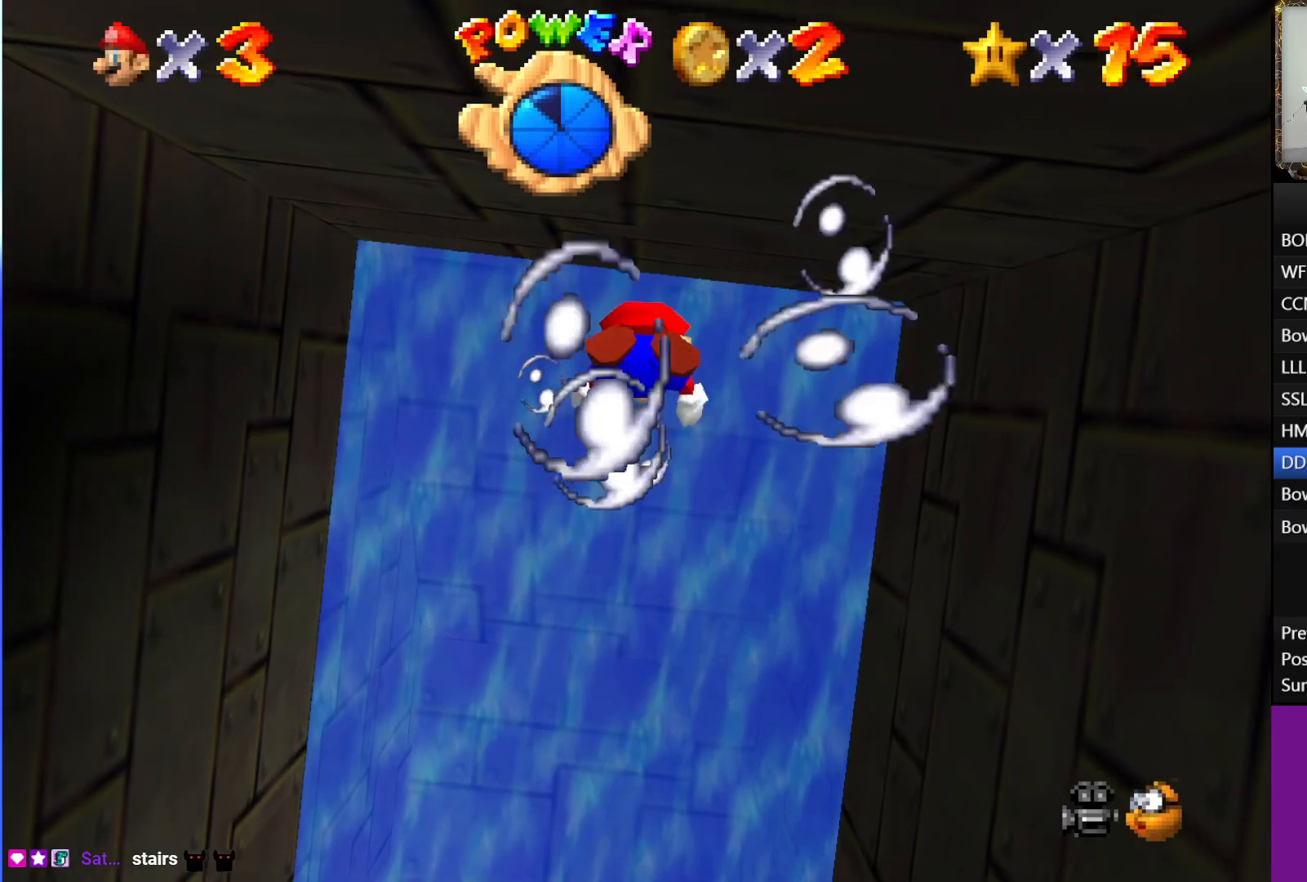
{"buttons": ["A"], "left_stick": "down", "right_stick": "center", "events": [[67, "A", "up"], [333, "A", "down"]]}
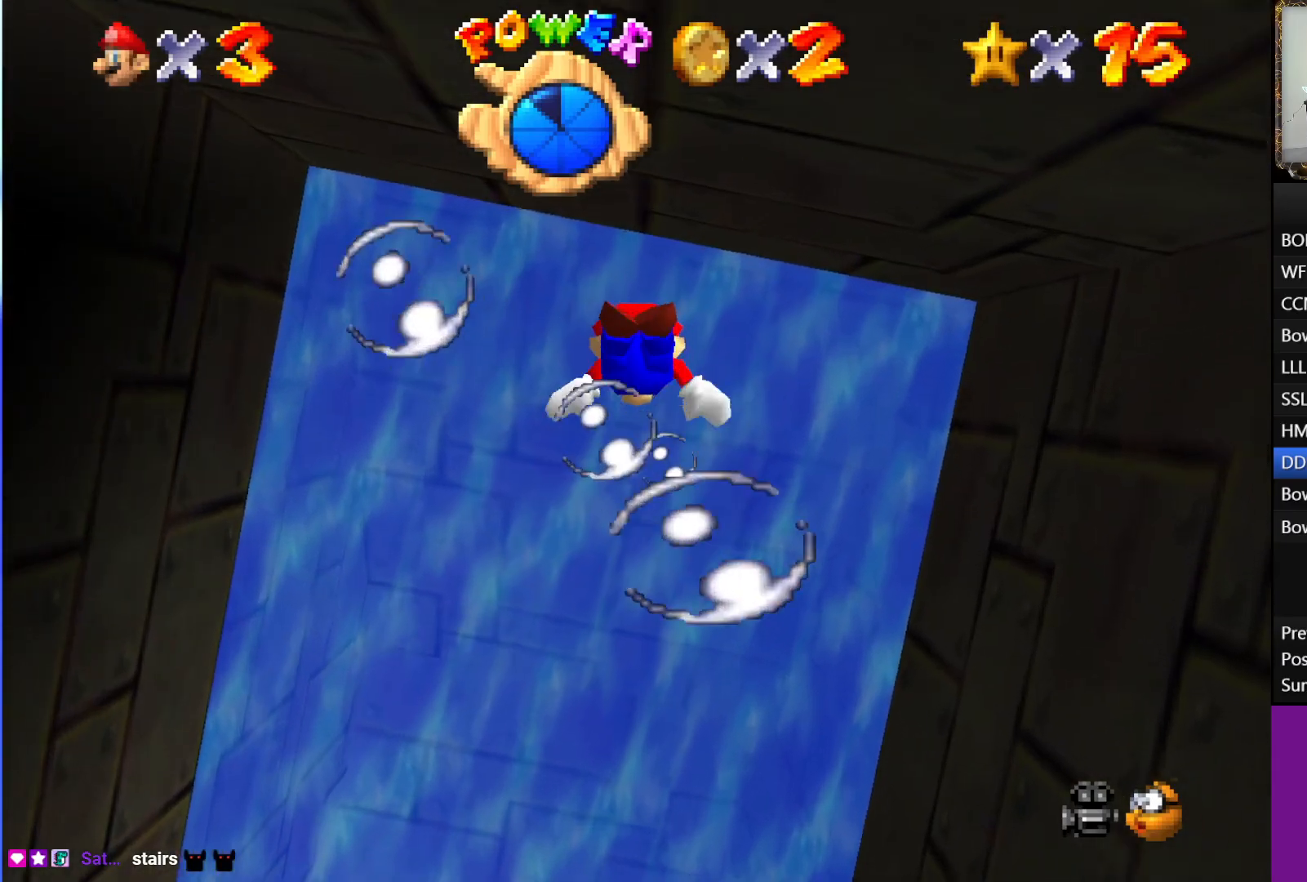
{"buttons": ["A"], "left_stick": "center", "right_stick": "center", "events": [[133, "A", "up"], [133, "left_stick", "down-left"], [300, "left_stick", "center"], [483, "A", "down"]]}
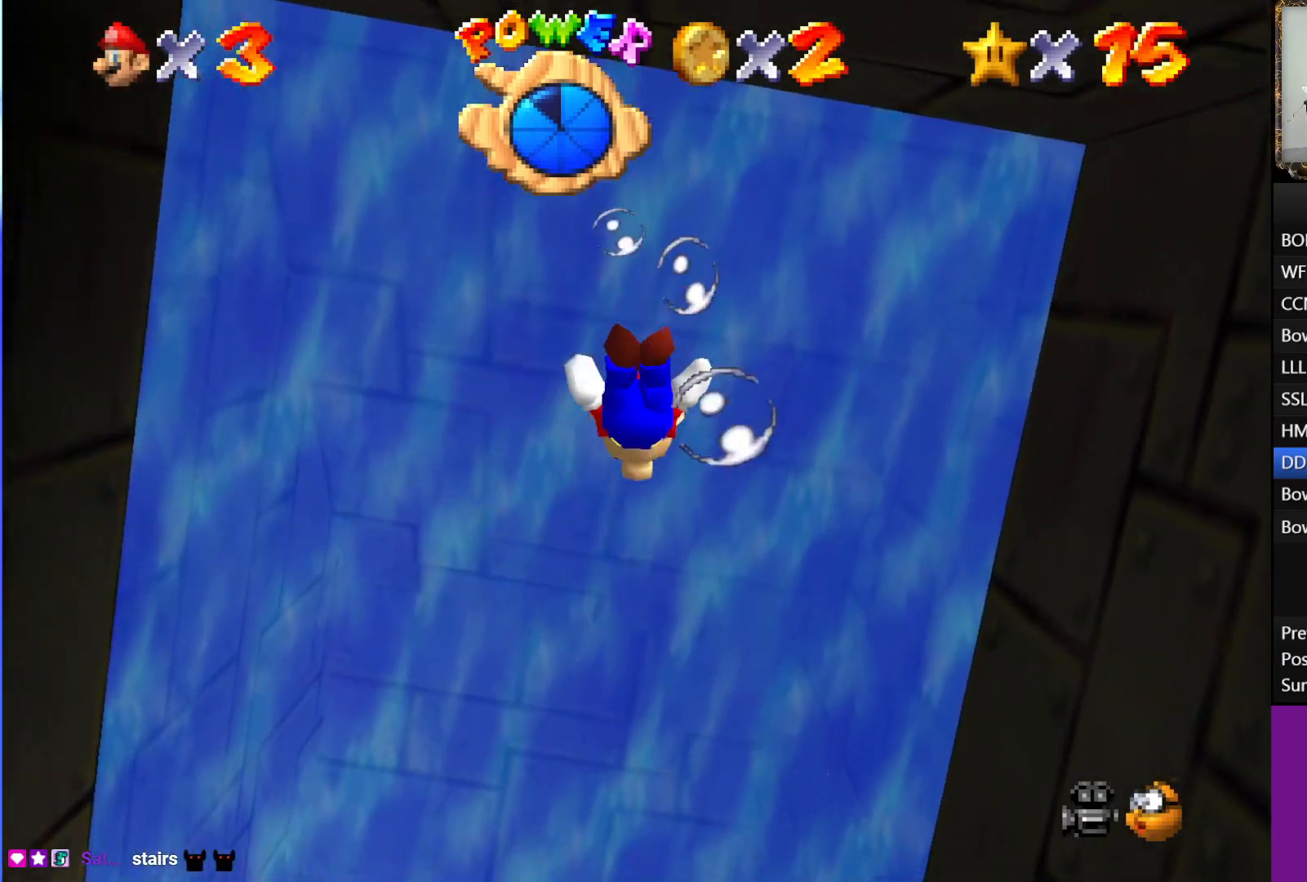
{"buttons": [], "left_stick": "center", "right_stick": "center", "events": [[317, "left_stick", "left"], [483, "A", "up"], [500, "left_stick", "center"]]}